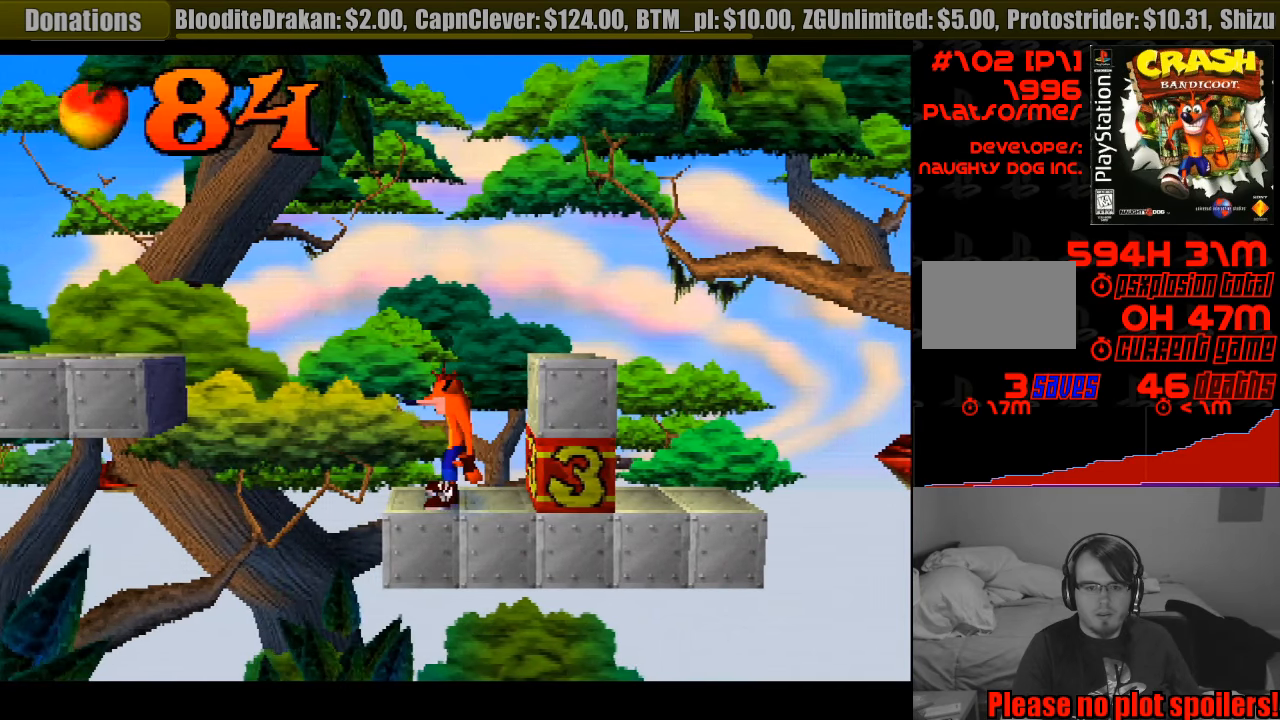
Gameplay with a controller (PlayStation layout); each line is a JSON object with the inputs held at the frame after it. "events" lists button and stick changes between this image and that frame as [ms after this image, input, new state], when the widget could be followed in between. Not read: L3 R3.
{"buttons": [], "events": [[133, "DPAD_LEFT", "down"], [283, "DPAD_LEFT", "up"]]}
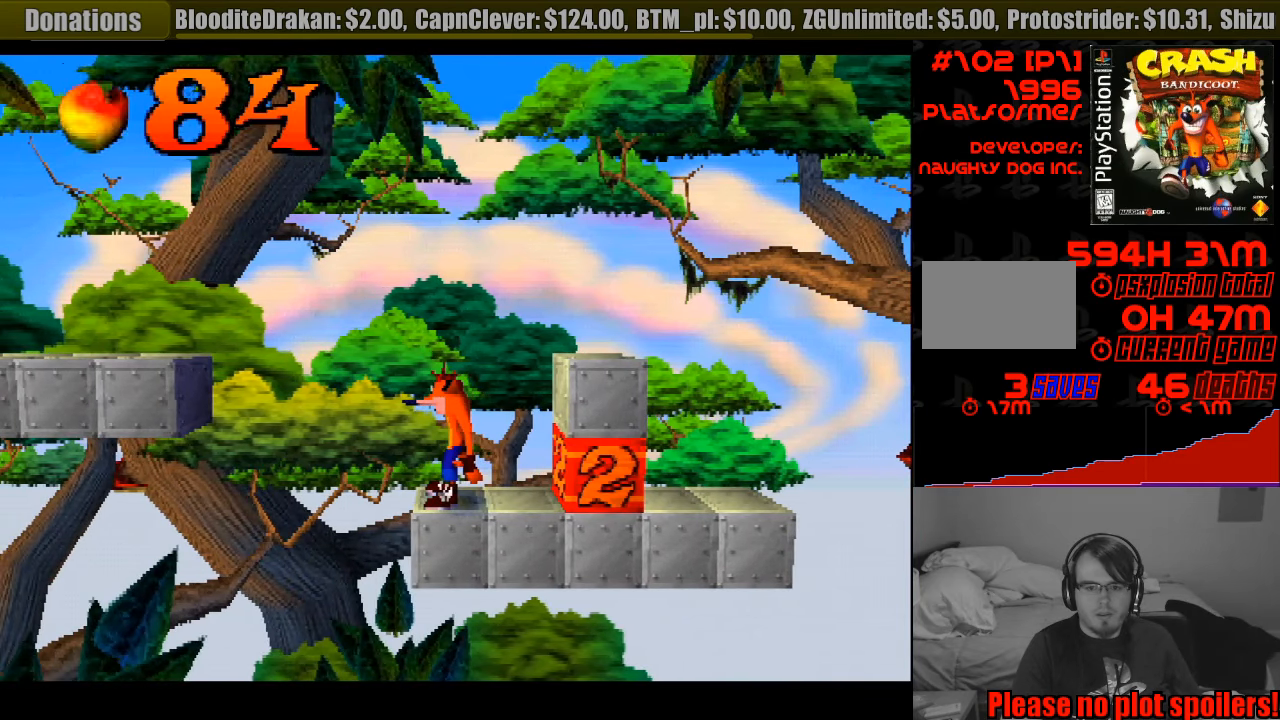
{"buttons": [], "events": [[200, "DPAD_LEFT", "down"], [283, "DPAD_LEFT", "up"]]}
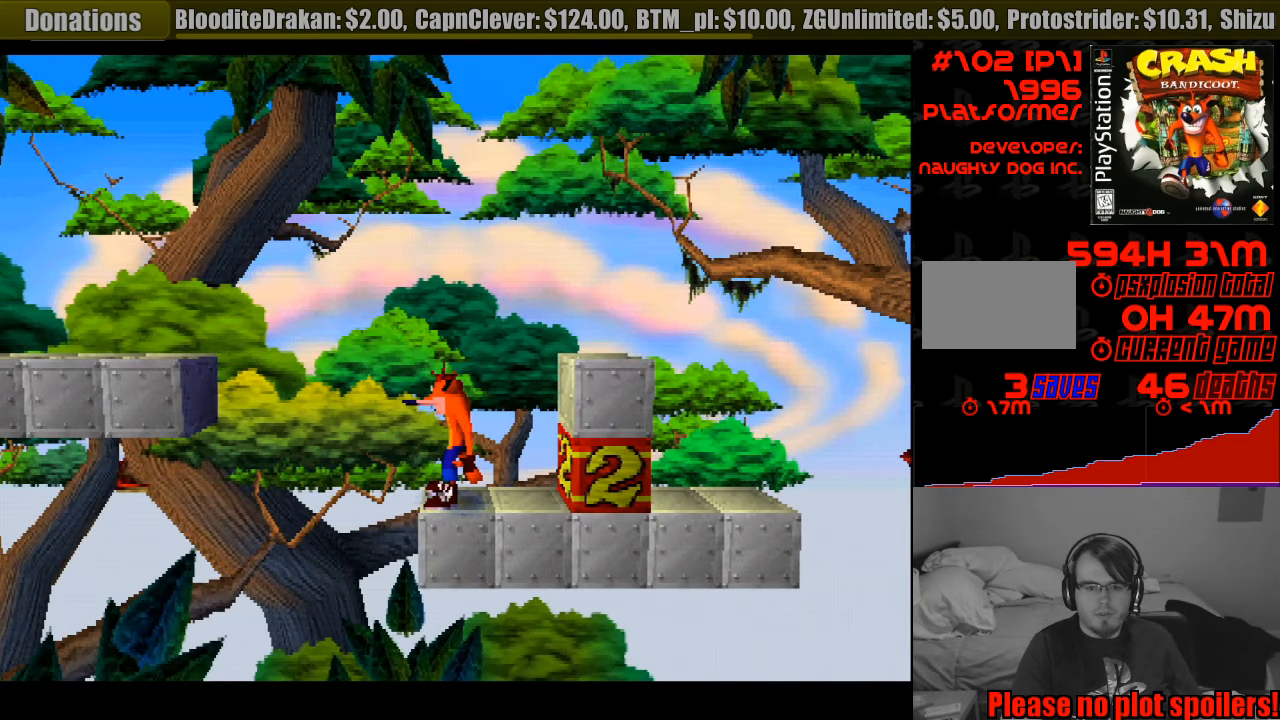
{"buttons": ["CROSS", "DPAD_LEFT"], "events": [[183, "DPAD_LEFT", "down"], [317, "CROSS", "down"]]}
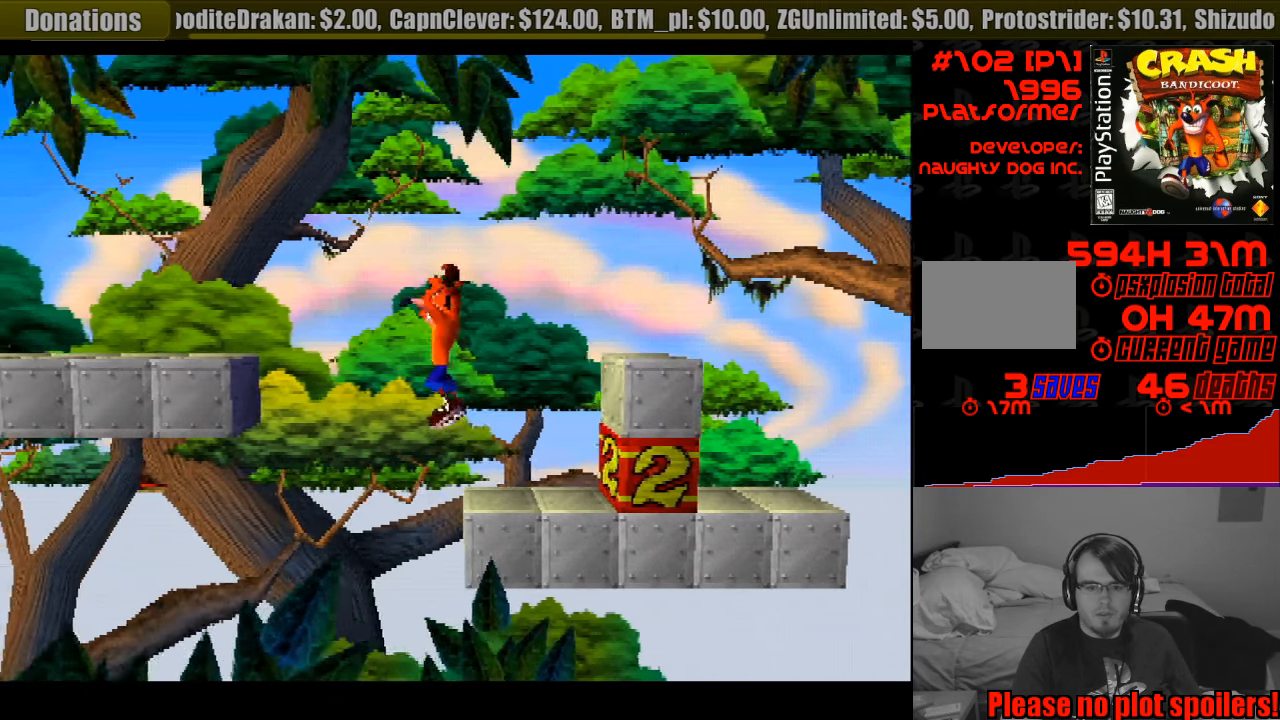
{"buttons": ["CROSS", "DPAD_LEFT"], "events": []}
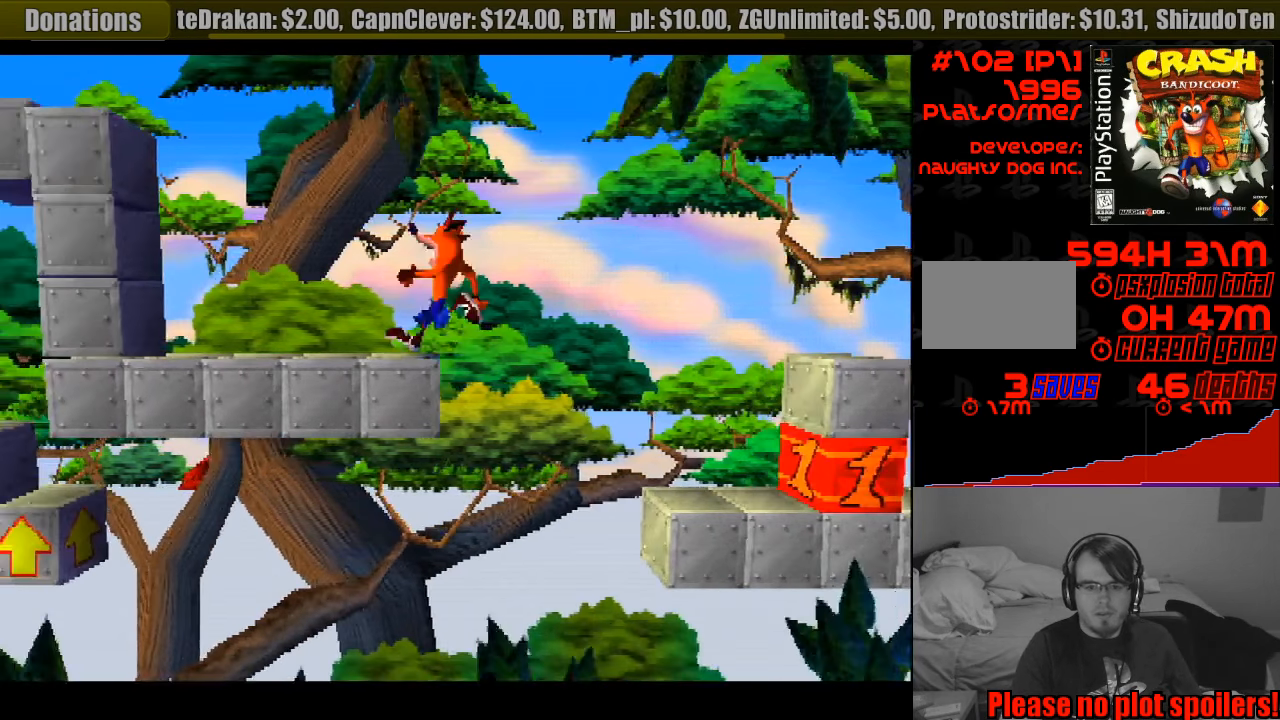
{"buttons": [], "events": [[83, "CROSS", "up"], [100, "DPAD_LEFT", "up"], [300, "DPAD_RIGHT", "down"], [400, "DPAD_RIGHT", "up"]]}
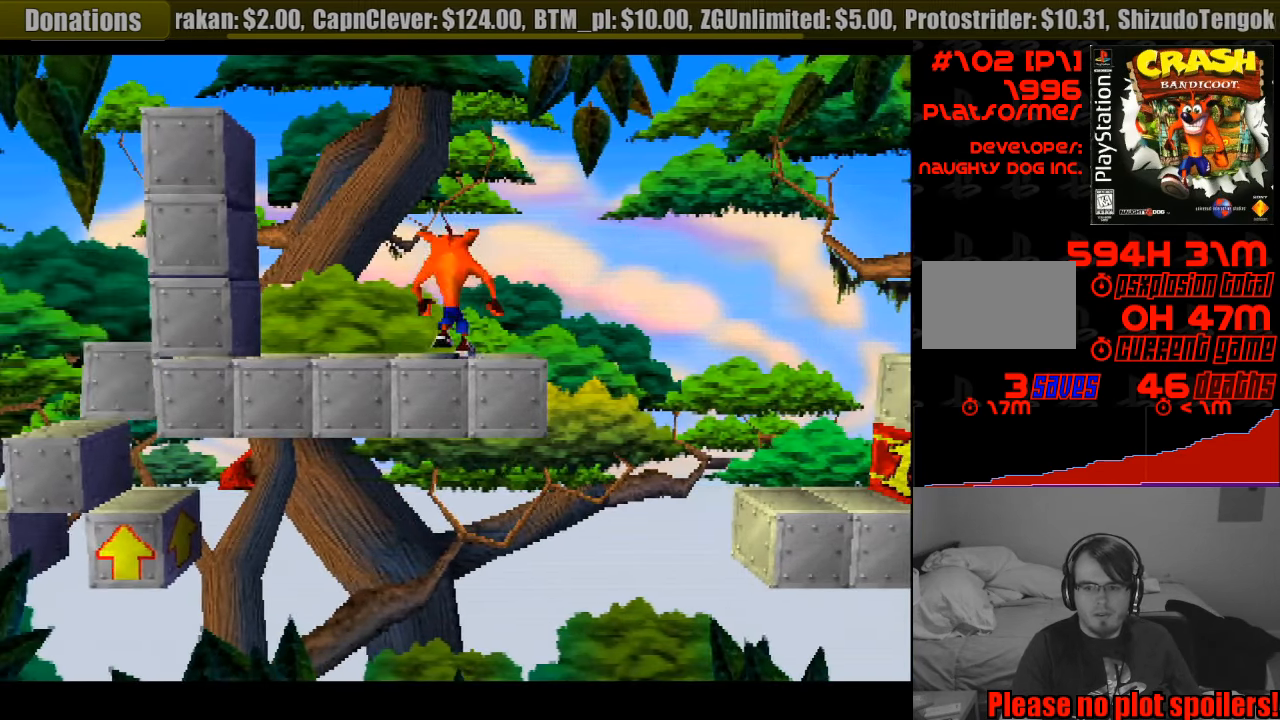
{"buttons": [], "events": []}
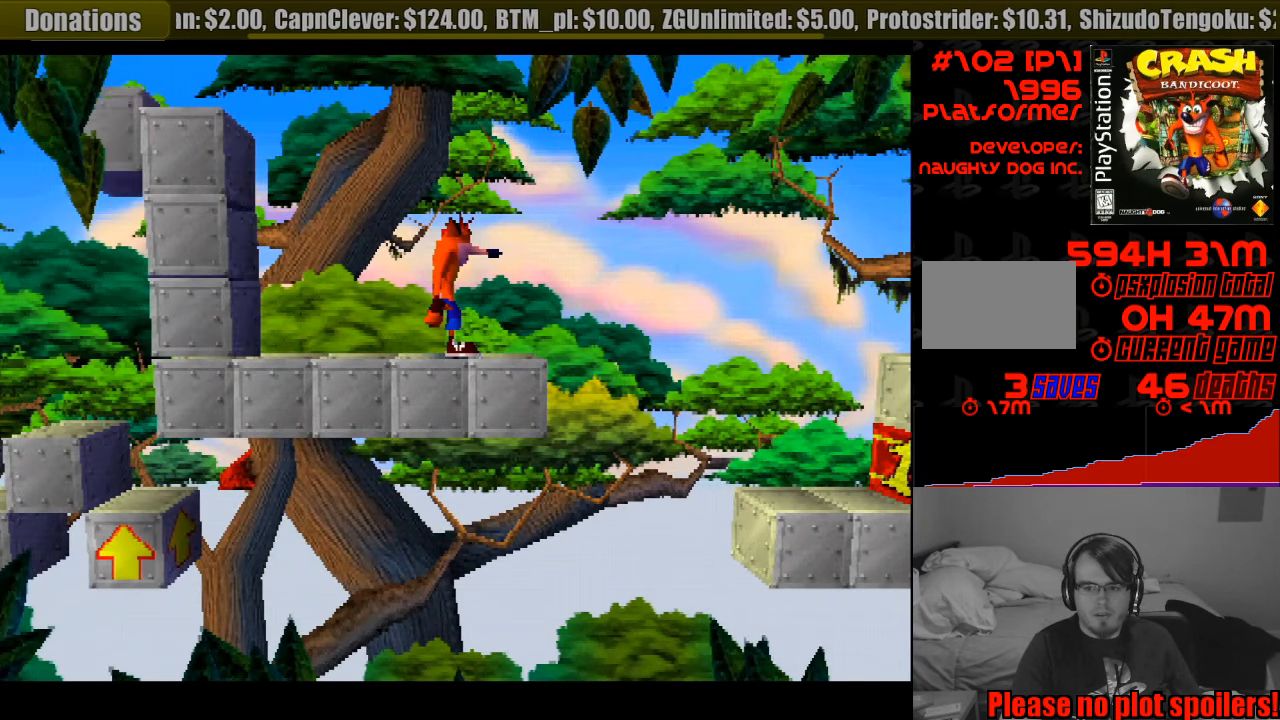
{"buttons": ["DPAD_RIGHT"], "events": [[450, "DPAD_RIGHT", "down"]]}
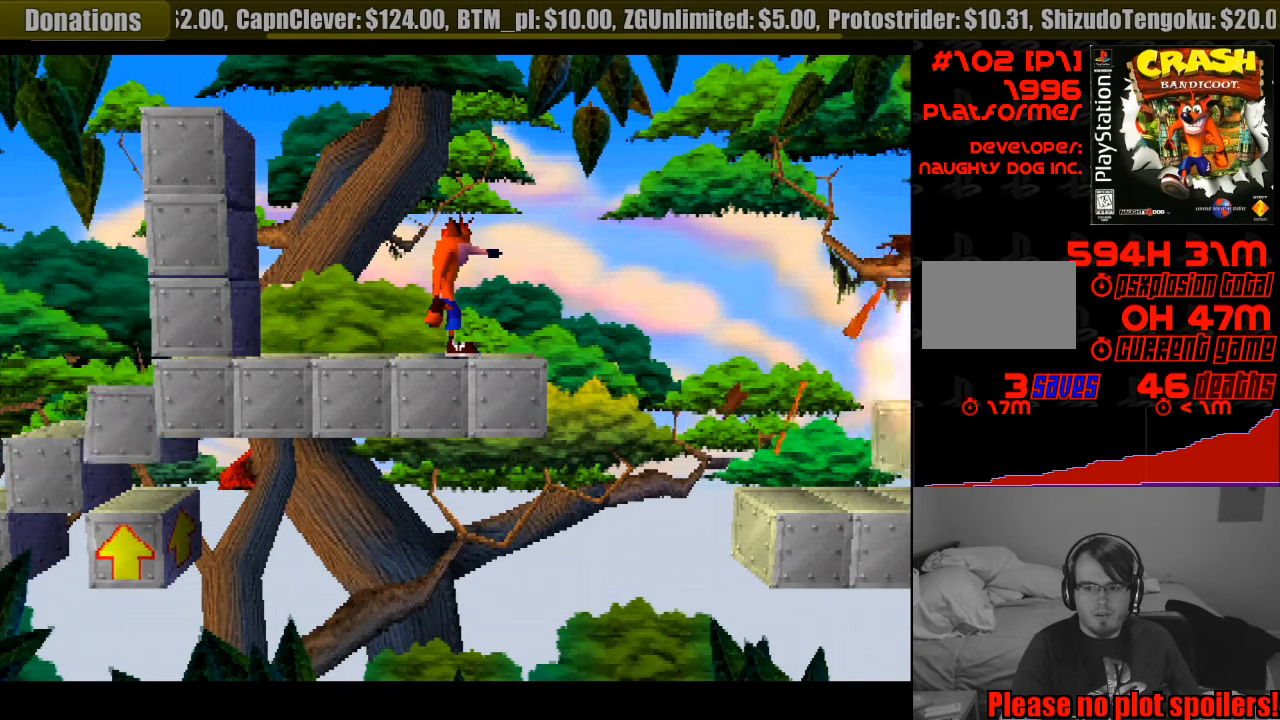
{"buttons": ["CROSS", "DPAD_RIGHT"], "events": [[150, "CROSS", "down"]]}
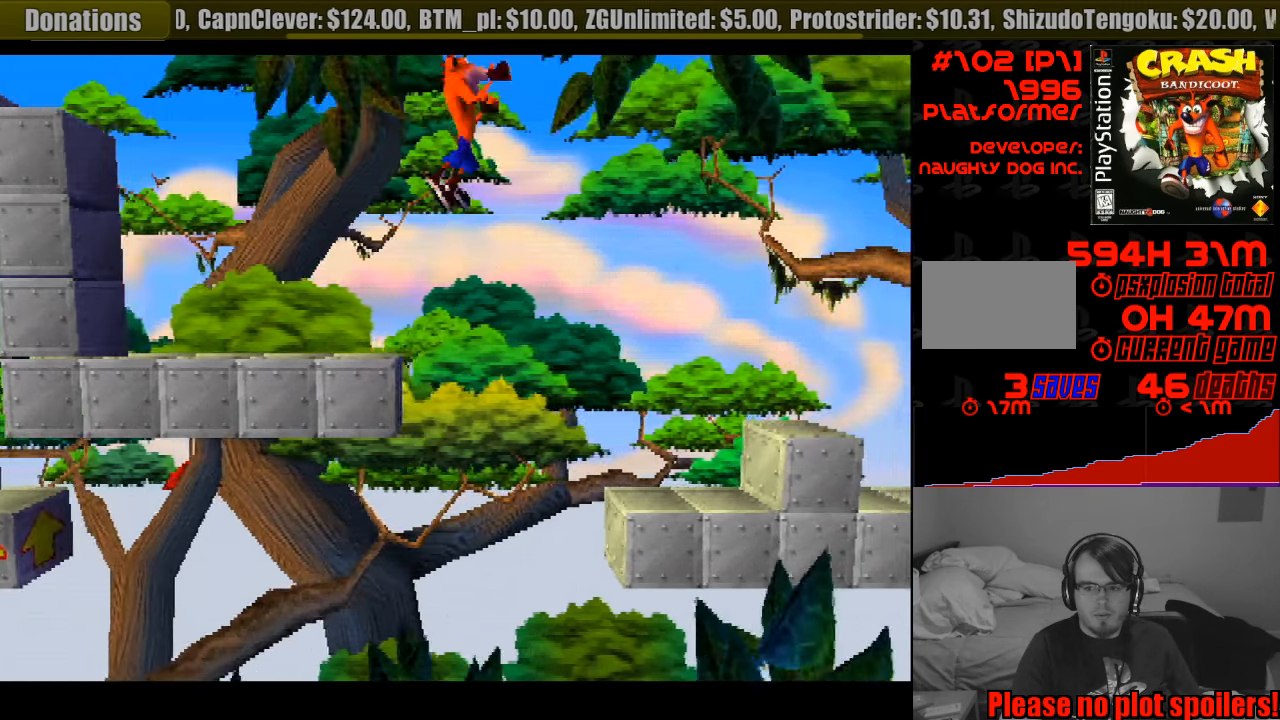
{"buttons": ["DPAD_RIGHT"], "events": [[100, "CROSS", "up"]]}
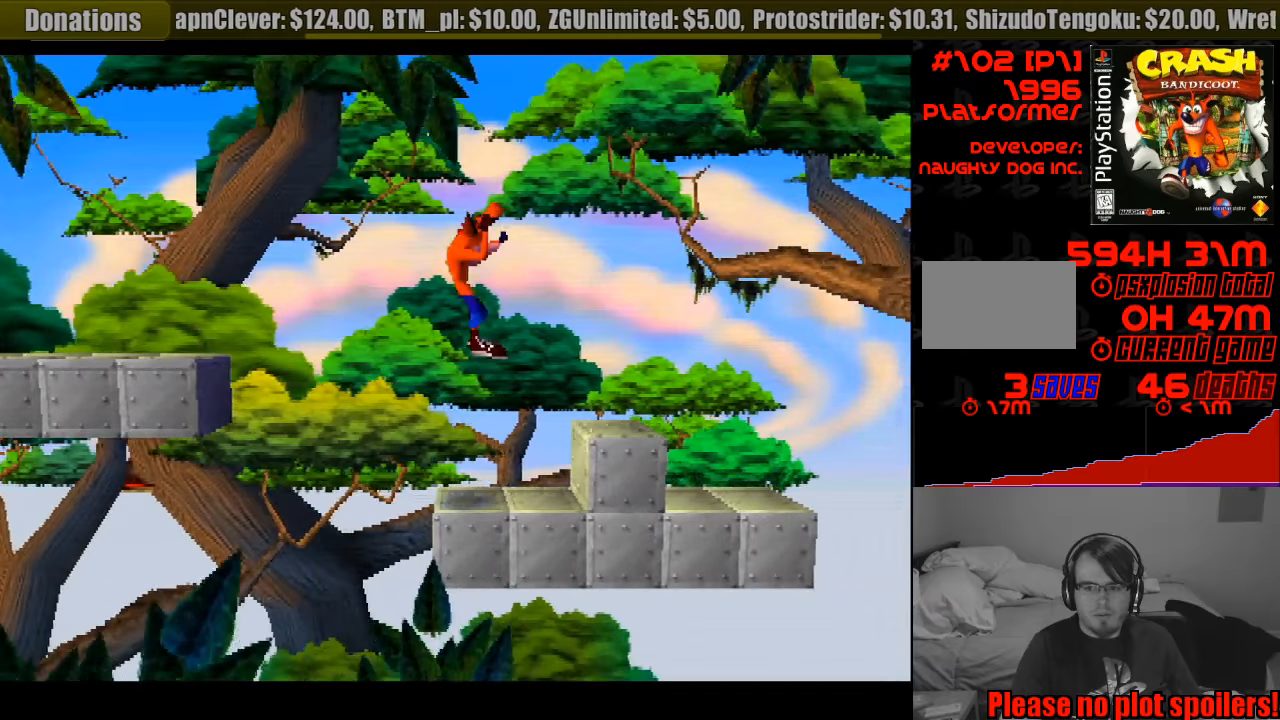
{"buttons": ["DPAD_RIGHT"], "events": [[300, "CROSS", "down"], [400, "CROSS", "up"]]}
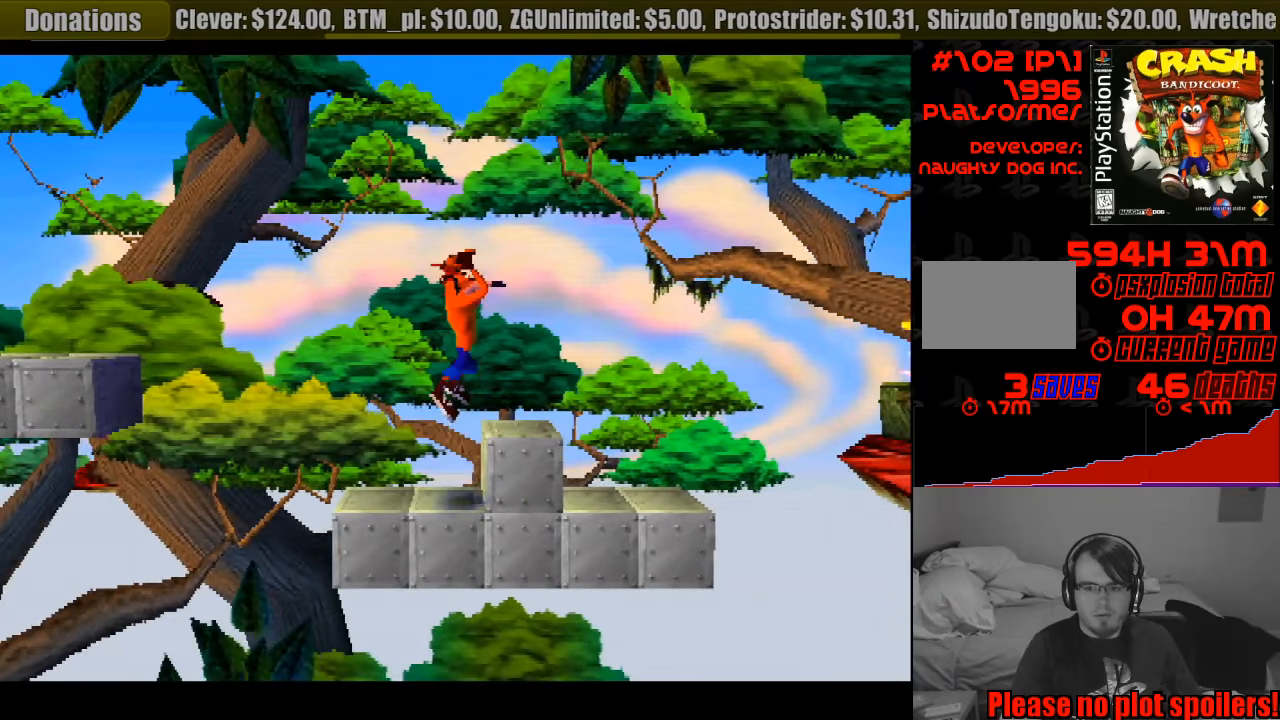
{"buttons": ["DPAD_LEFT"], "events": [[250, "DPAD_RIGHT", "up"], [416, "DPAD_LEFT", "down"]]}
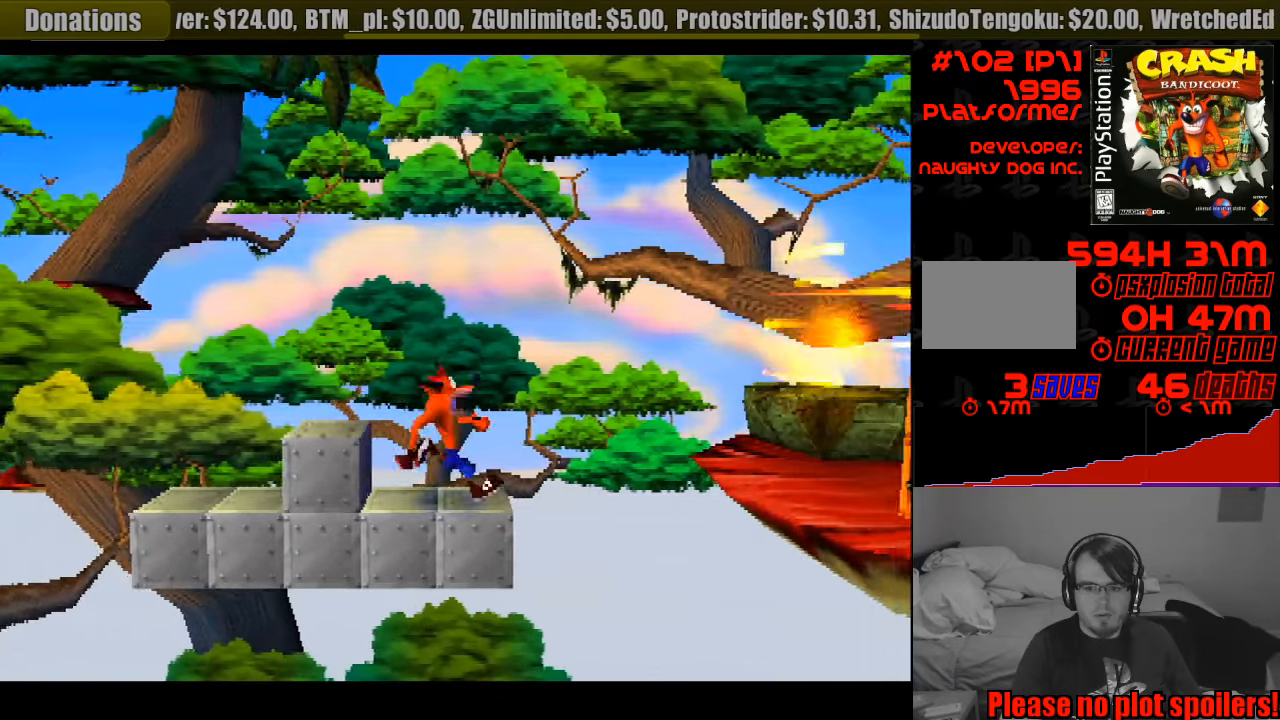
{"buttons": [], "events": [[83, "DPAD_LEFT", "up"], [316, "DPAD_LEFT", "down"], [466, "DPAD_LEFT", "up"]]}
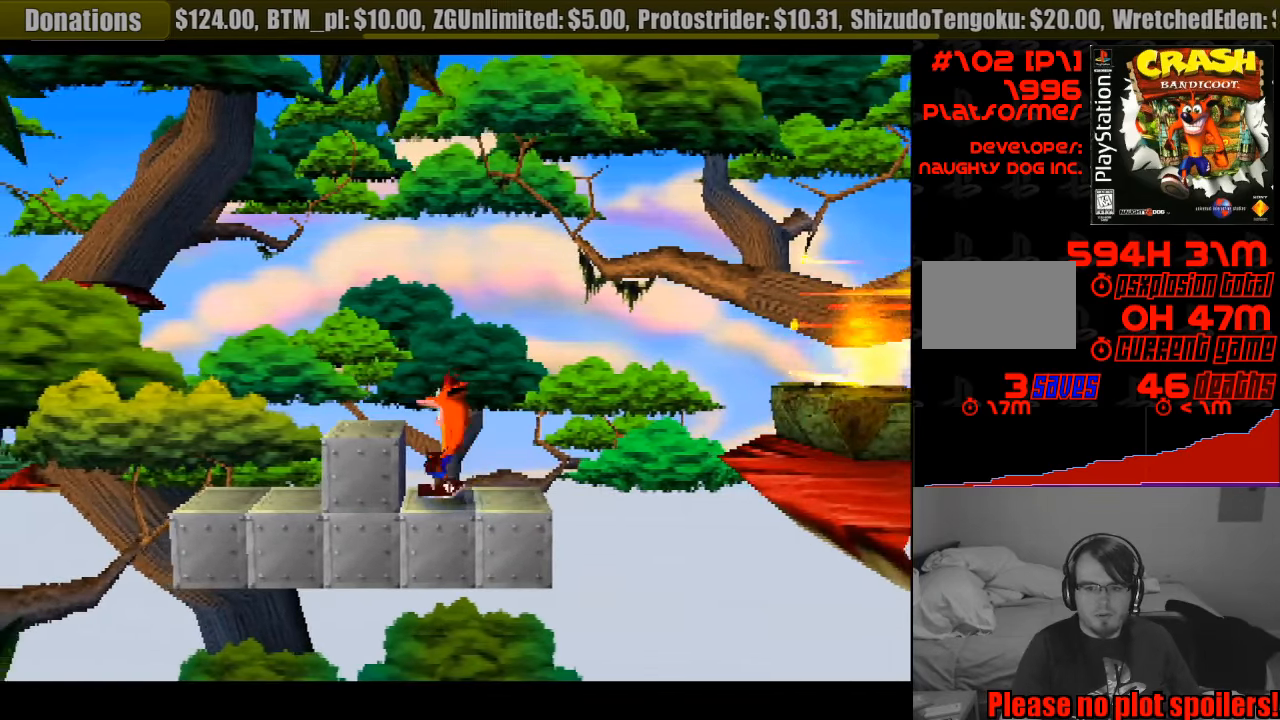
{"buttons": ["CROSS", "DPAD_RIGHT"], "events": [[116, "DPAD_RIGHT", "down"], [450, "CROSS", "down"]]}
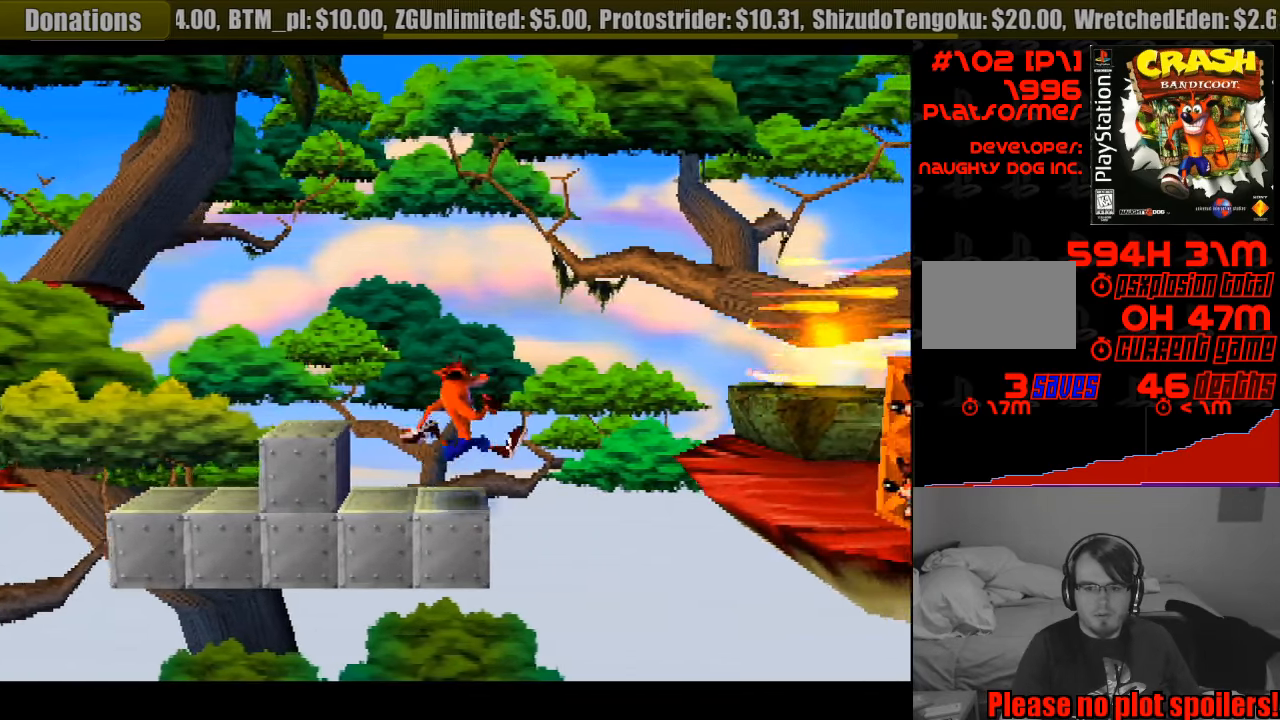
{"buttons": ["CROSS", "DPAD_RIGHT"], "events": []}
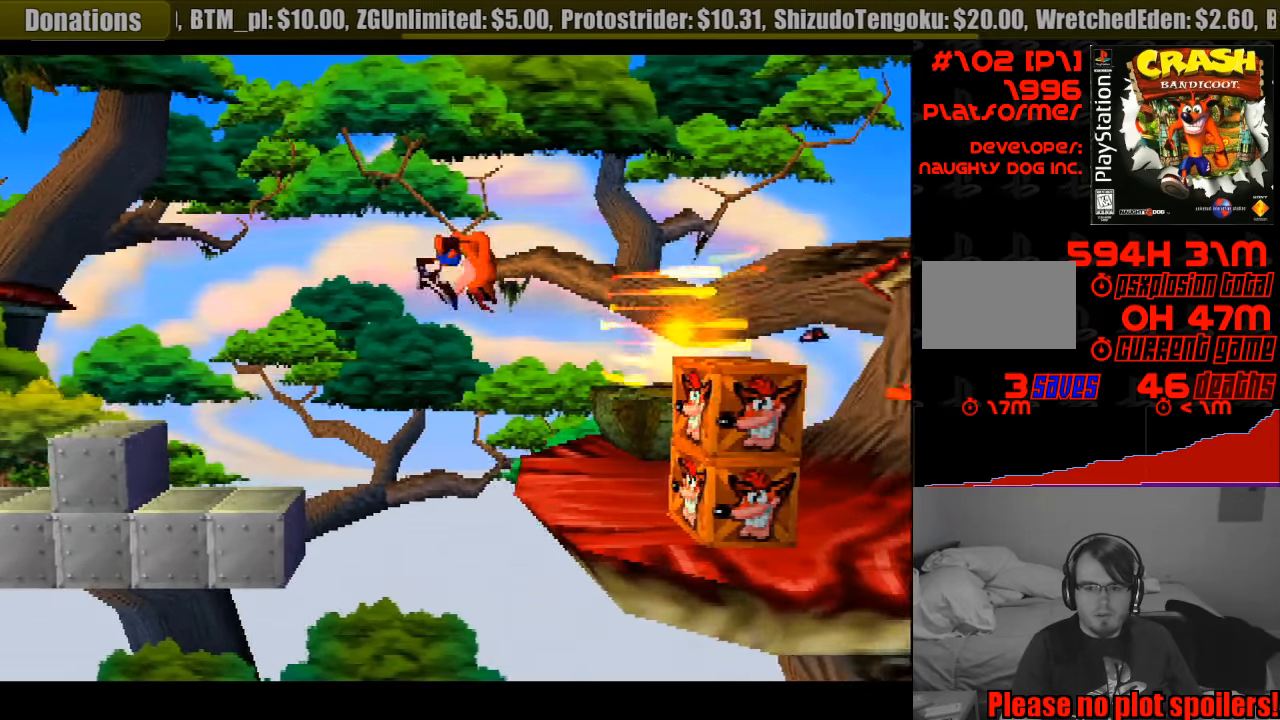
{"buttons": ["SQUARE", "DPAD_DOWN", "DPAD_RIGHT"], "events": [[66, "CROSS", "up"], [250, "DPAD_DOWN", "down"], [400, "SQUARE", "down"]]}
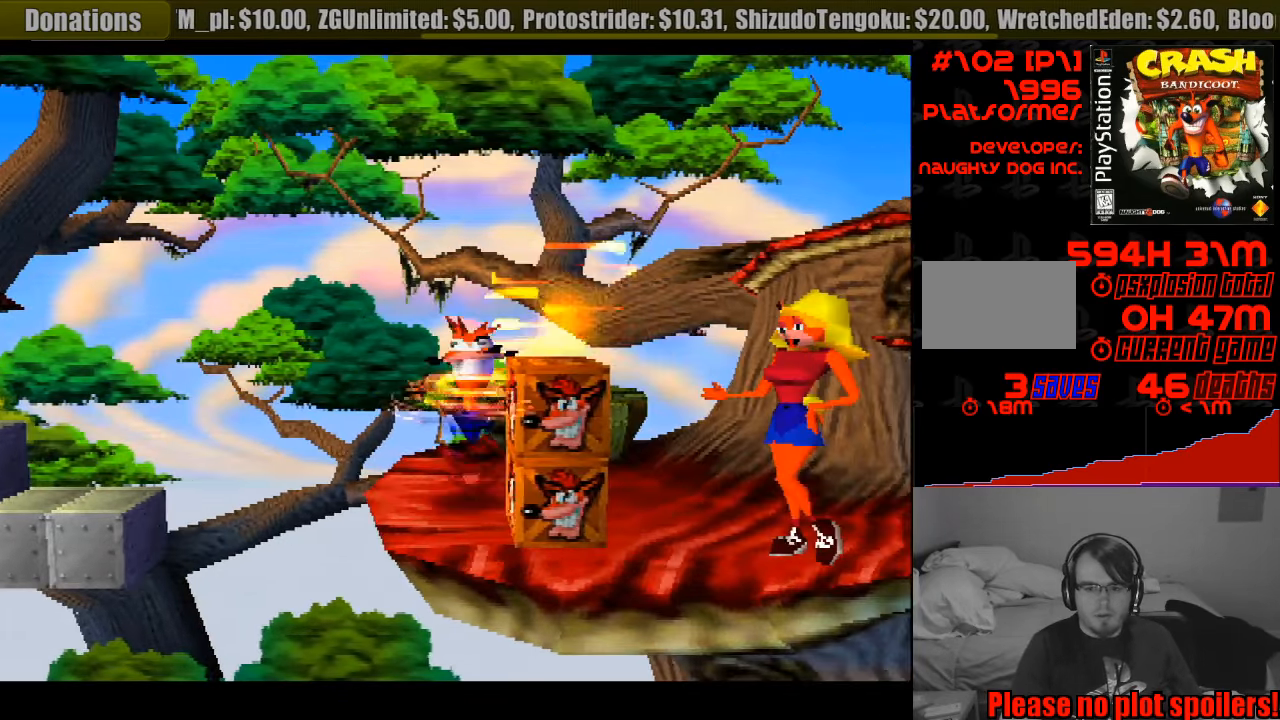
{"buttons": ["DPAD_UP", "DPAD_RIGHT"], "events": [[83, "DPAD_DOWN", "up"], [83, "DPAD_RIGHT", "up"], [83, "SQUARE", "up"], [316, "DPAD_UP", "down"], [350, "DPAD_RIGHT", "down"]]}
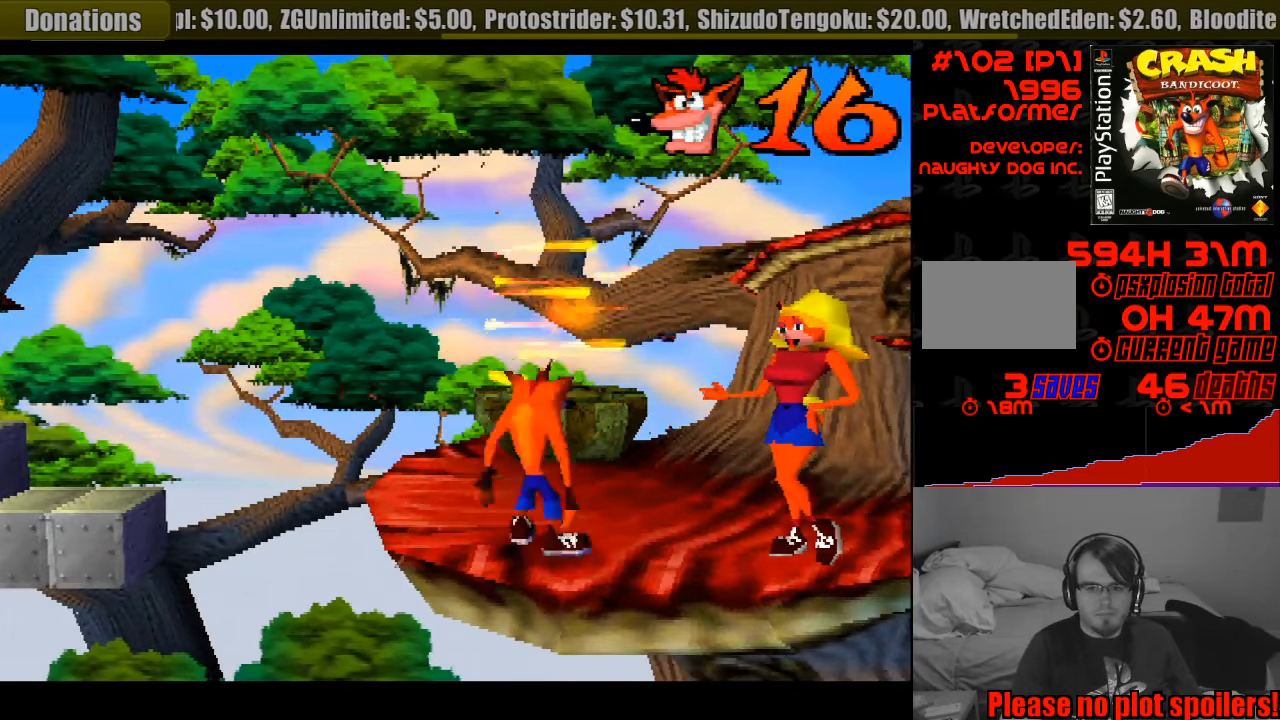
{"buttons": ["DPAD_UP"], "events": [[33, "DPAD_RIGHT", "up"], [33, "DPAD_UP", "up"], [333, "DPAD_UP", "down"]]}
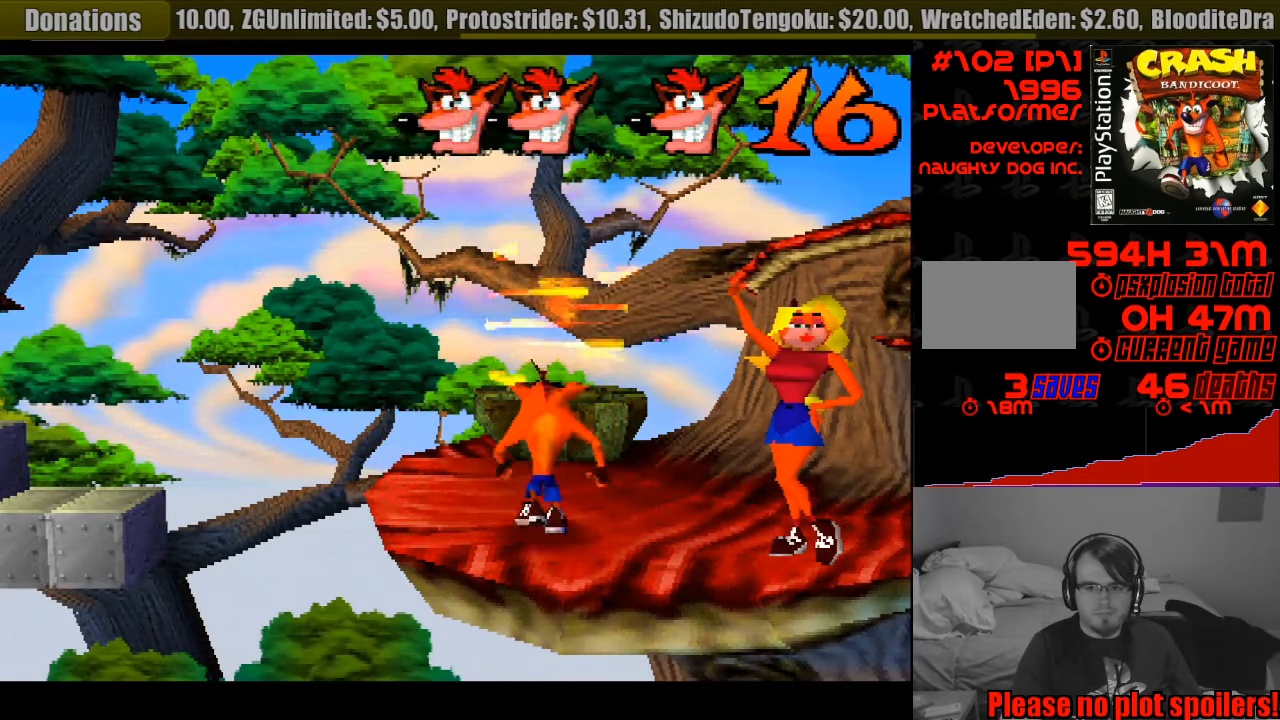
{"buttons": ["DPAD_UP", "DPAD_RIGHT"], "events": [[166, "DPAD_UP", "up"], [383, "DPAD_RIGHT", "down"], [483, "DPAD_UP", "down"]]}
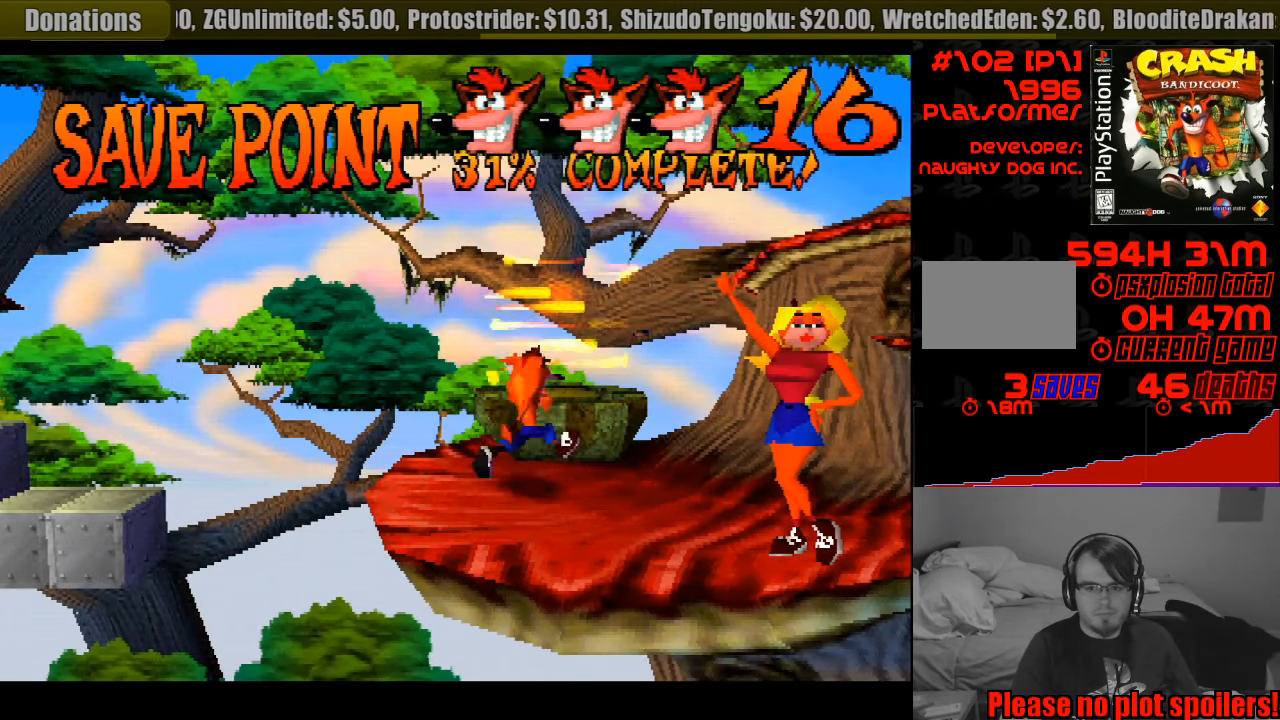
{"buttons": ["DPAD_RIGHT"], "events": [[16, "DPAD_RIGHT", "up"], [100, "CROSS", "down"], [217, "CROSS", "up"], [300, "DPAD_UP", "up"], [483, "DPAD_RIGHT", "down"]]}
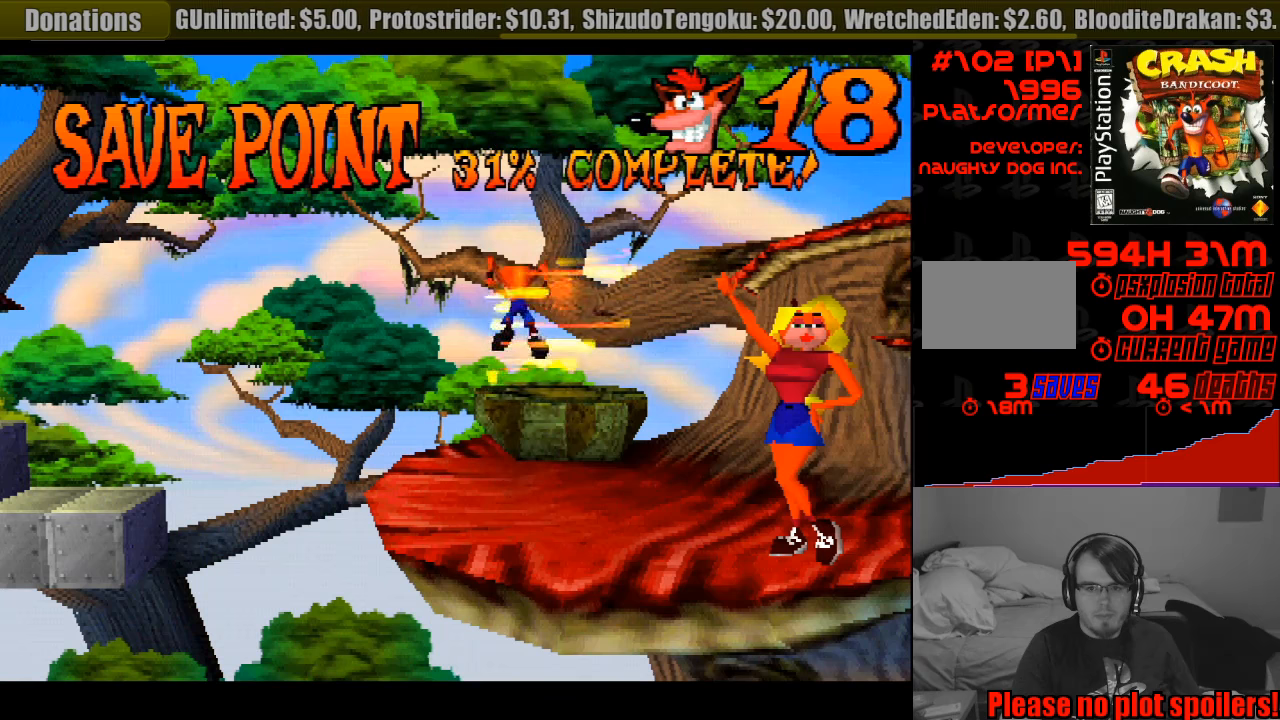
{"buttons": [], "events": [[150, "DPAD_RIGHT", "up"]]}
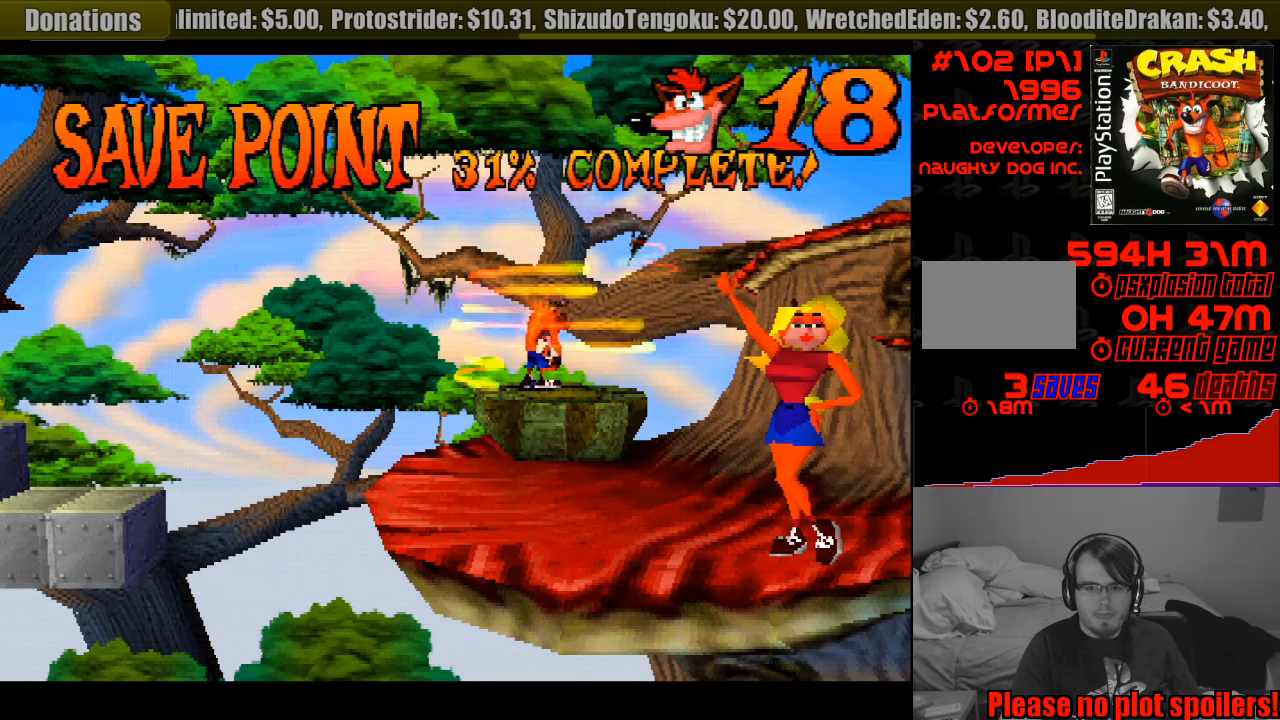
{"buttons": [], "events": []}
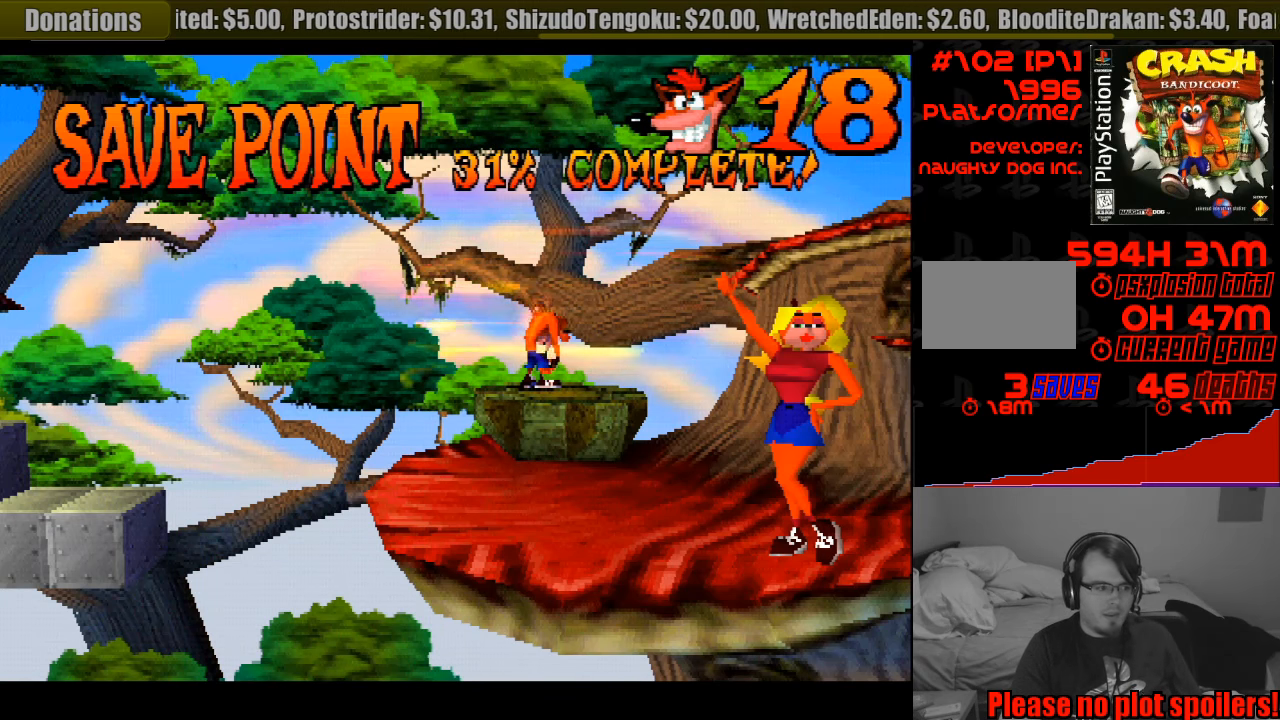
{"buttons": [], "events": []}
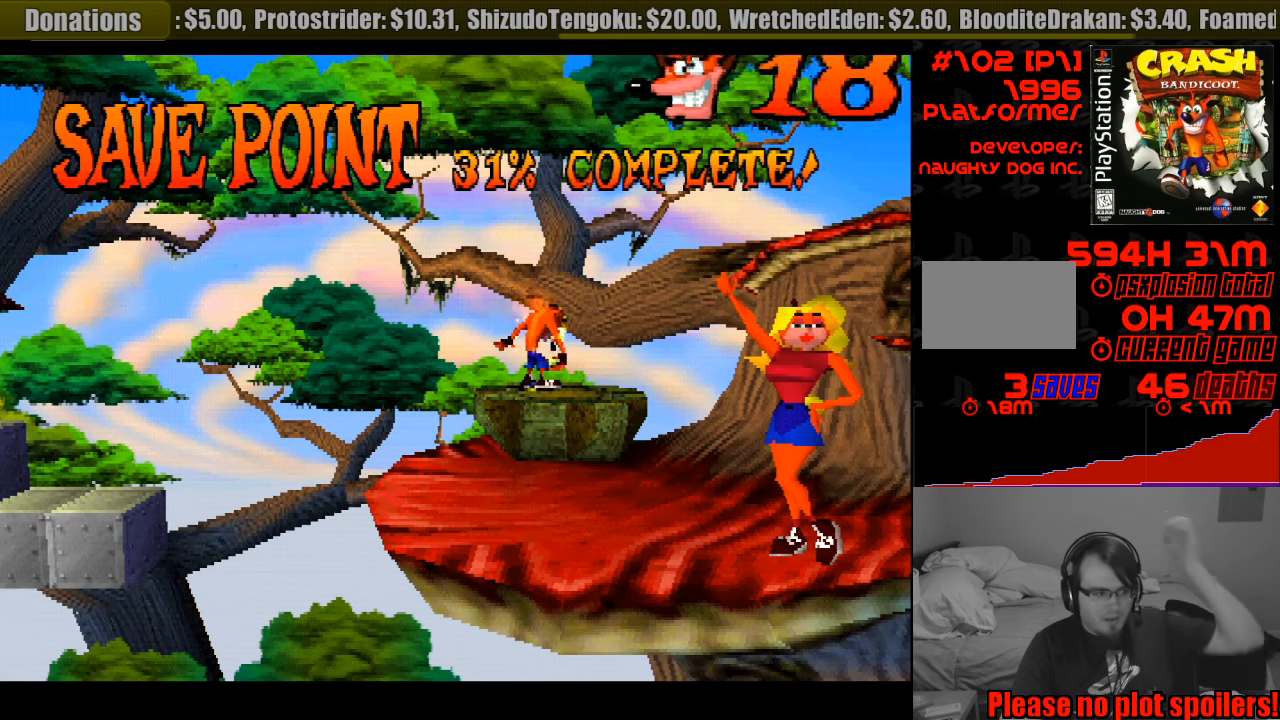
{"buttons": [], "events": []}
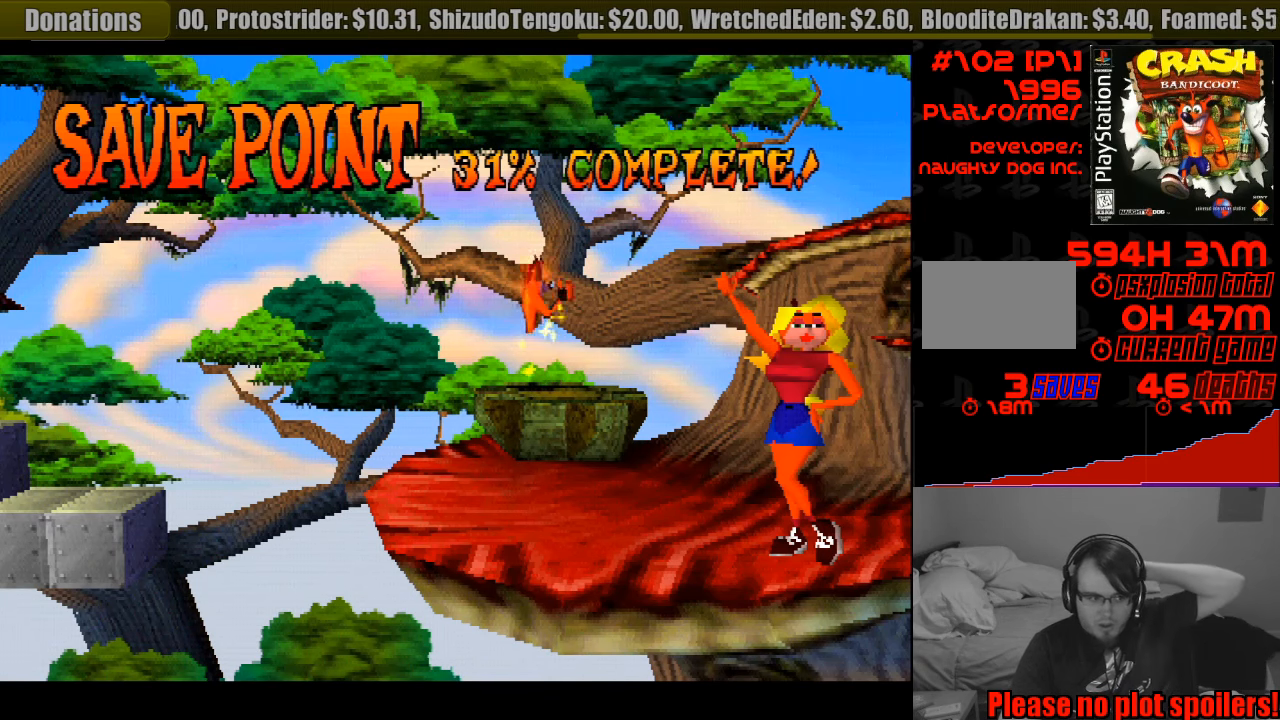
{"buttons": [], "events": []}
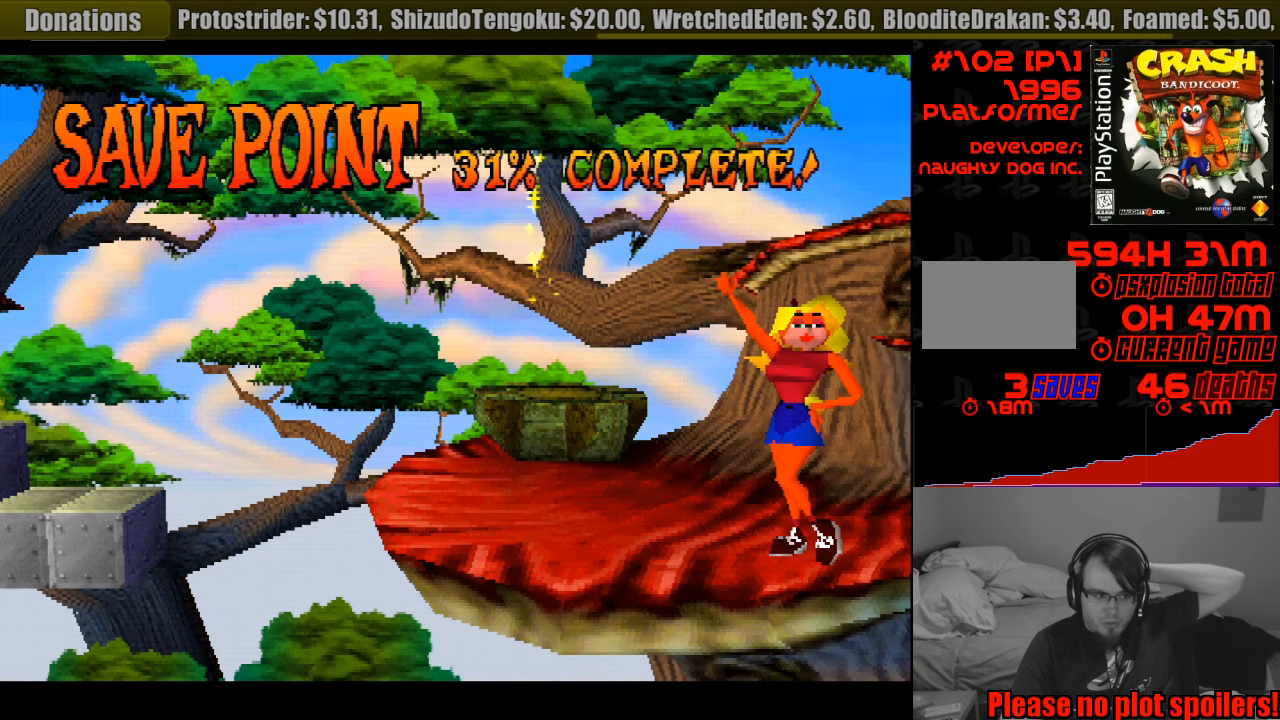
{"buttons": [], "events": []}
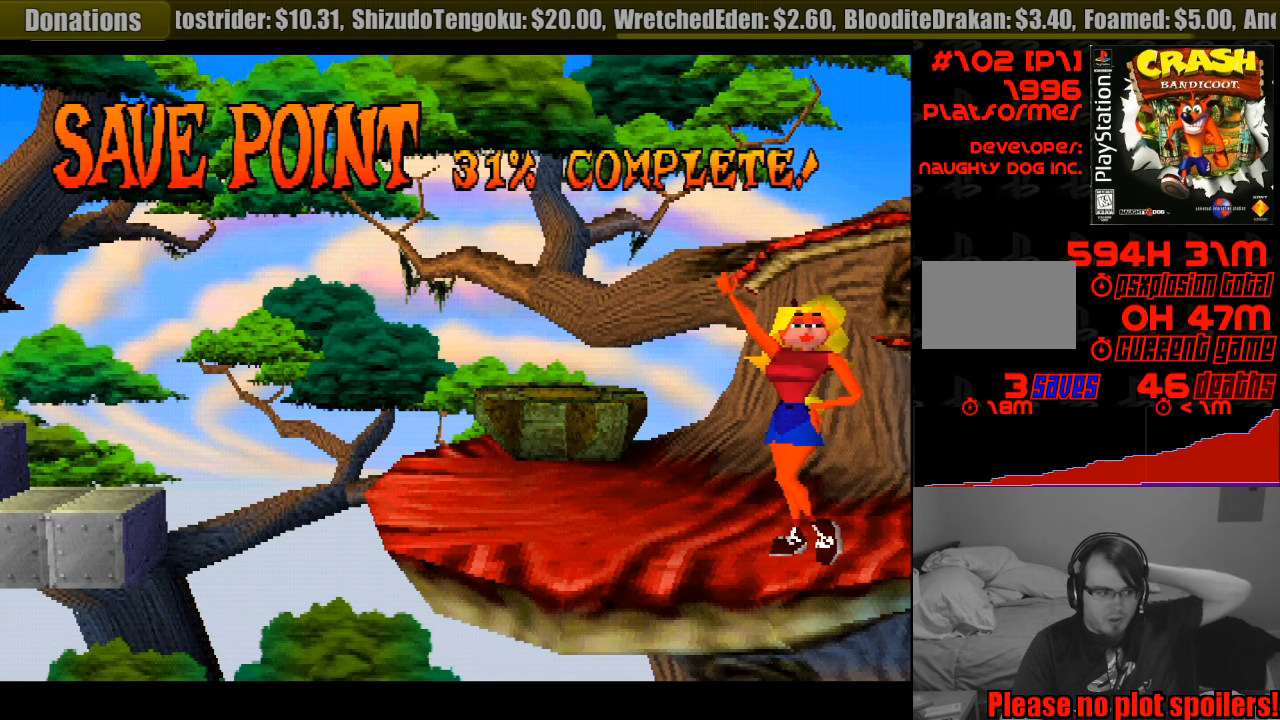
{"buttons": [], "events": []}
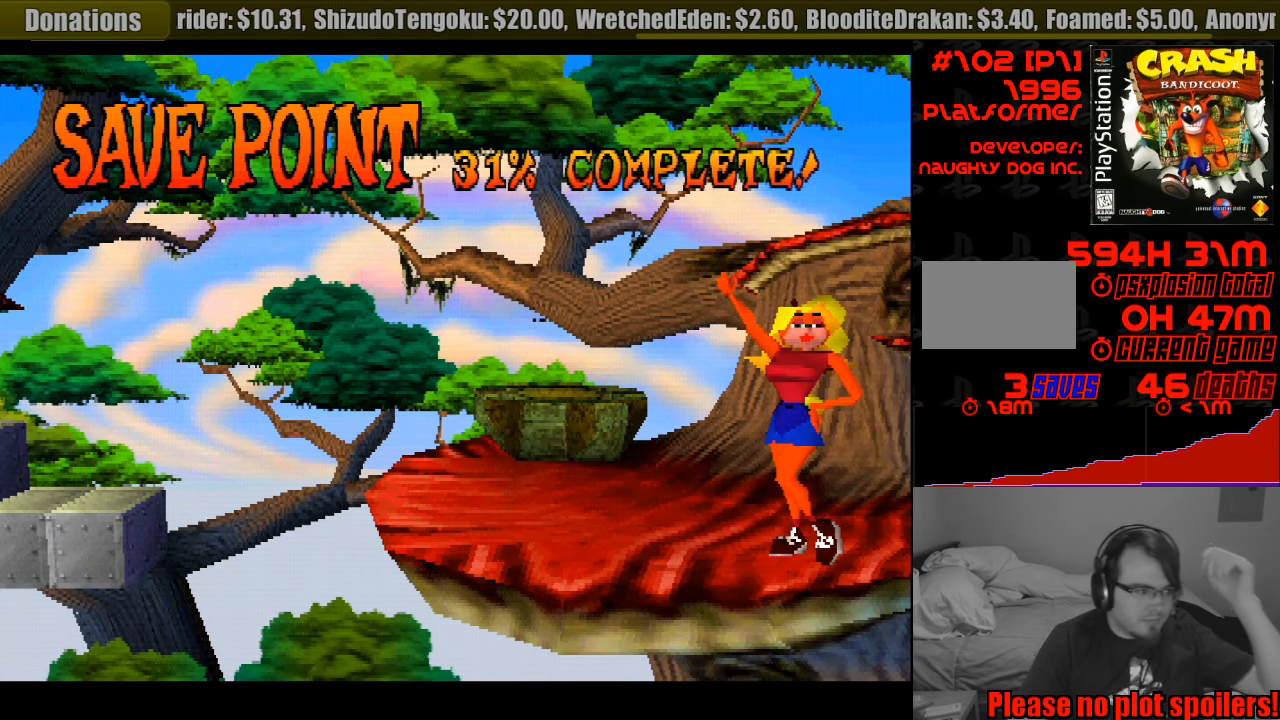
{"buttons": [], "events": []}
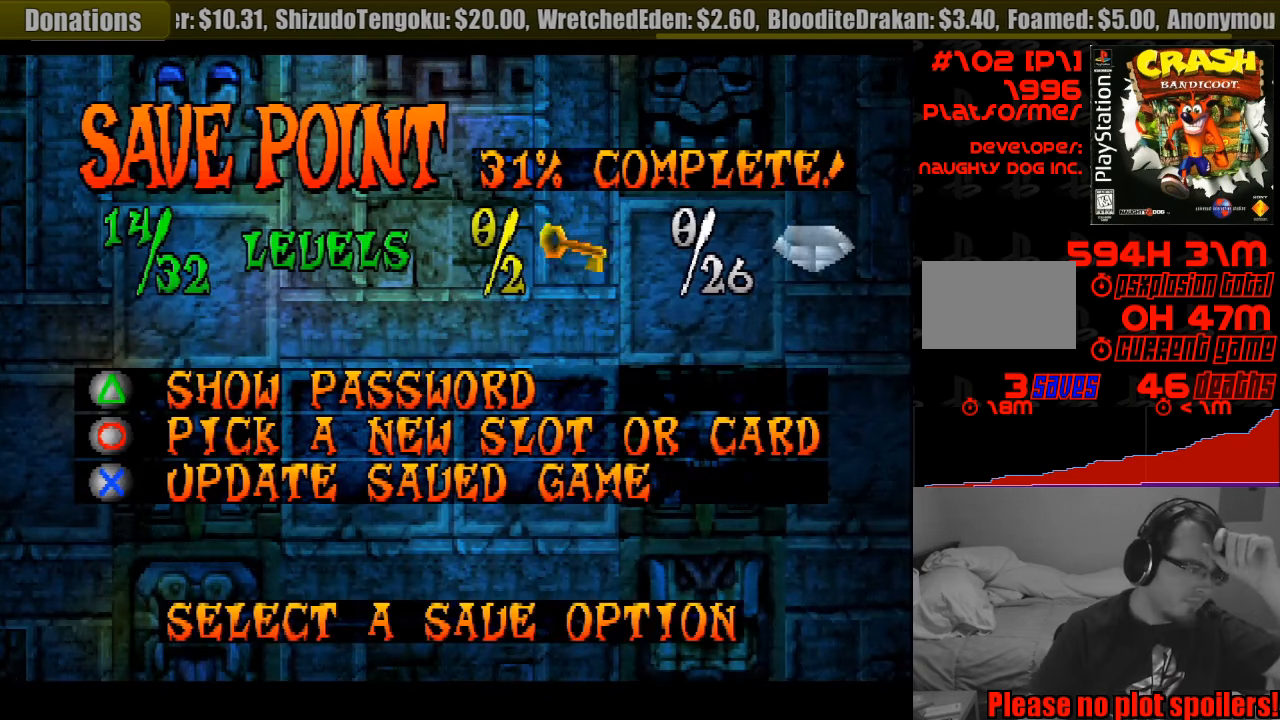
{"buttons": [], "events": []}
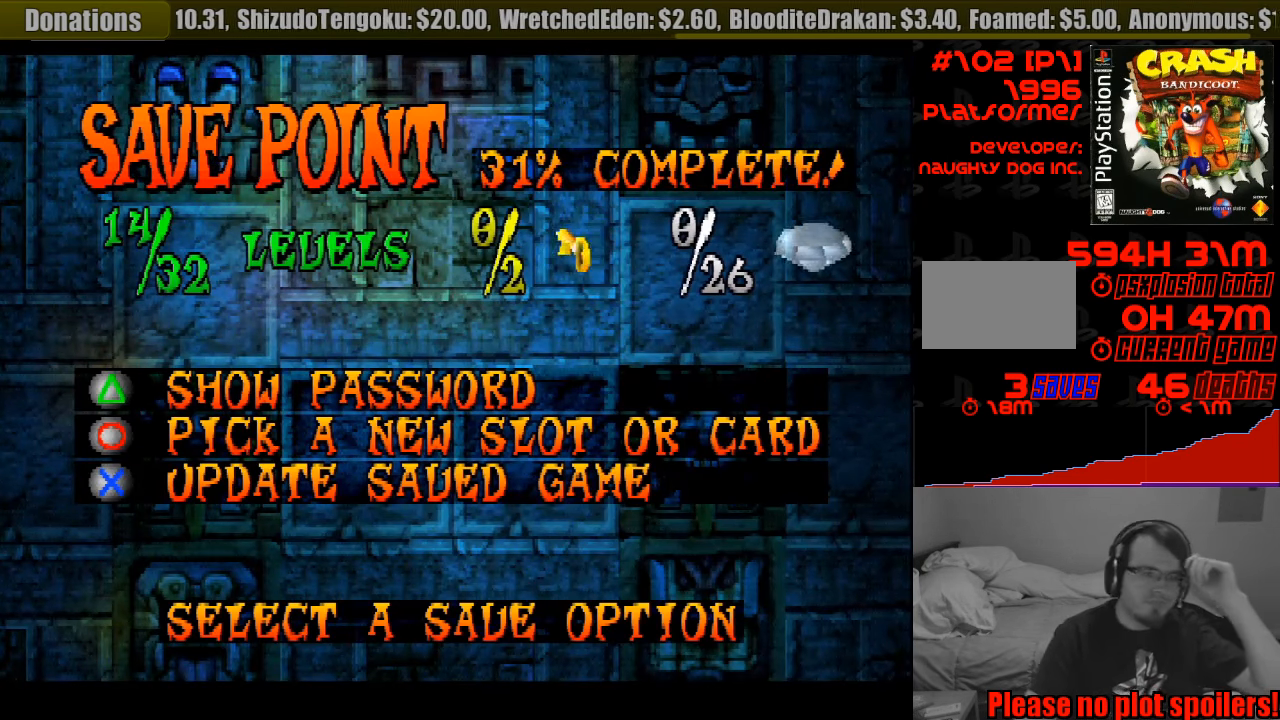
{"buttons": [], "events": []}
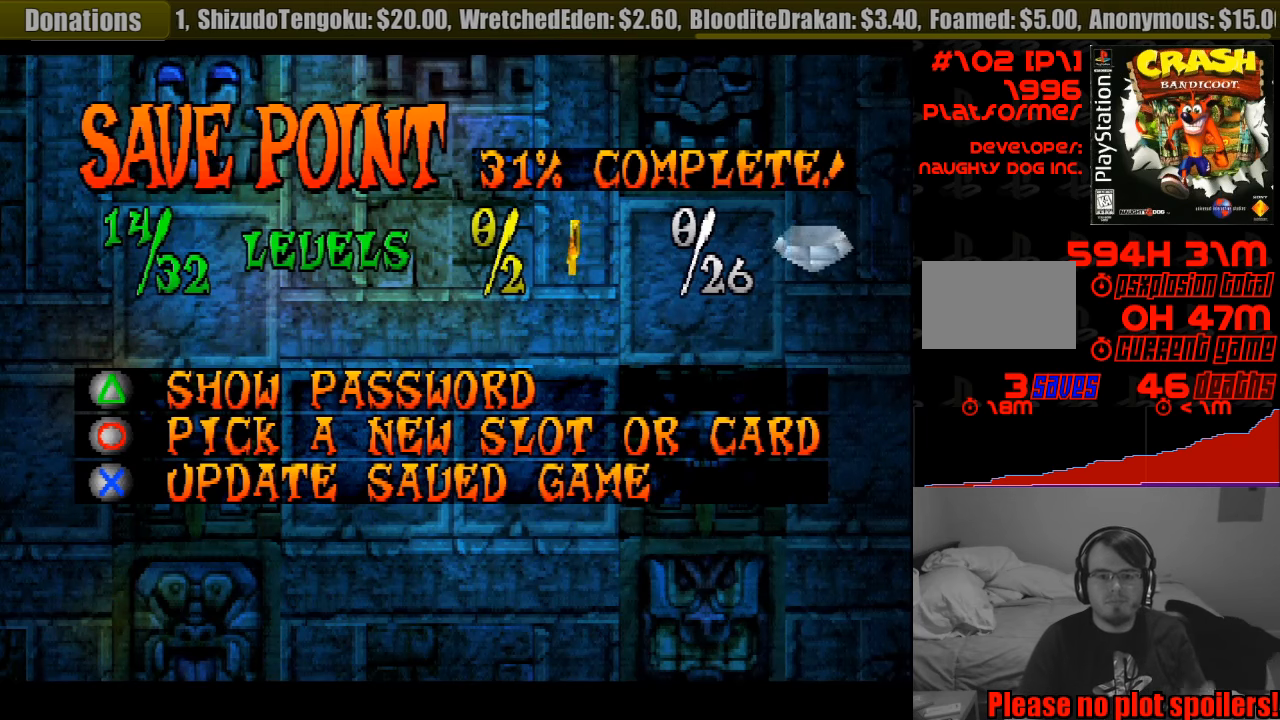
{"buttons": ["CROSS"], "events": [[417, "CROSS", "down"]]}
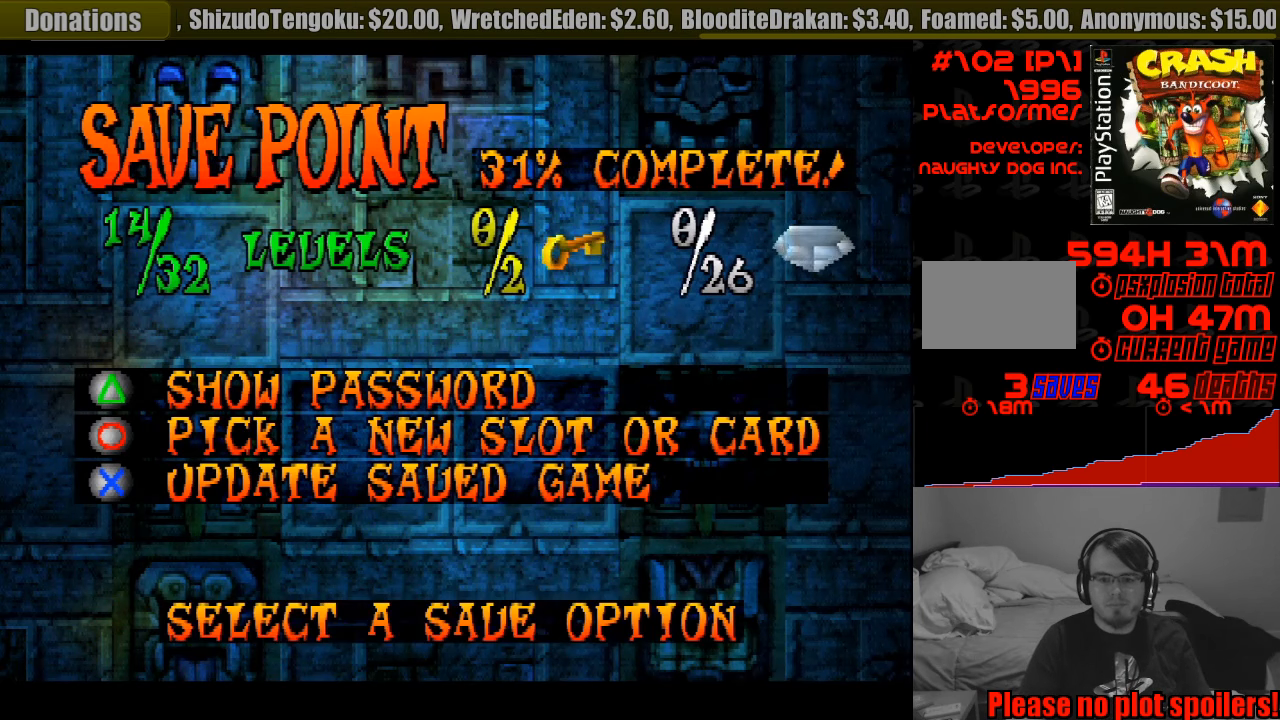
{"buttons": [], "events": [[67, "CROSS", "up"]]}